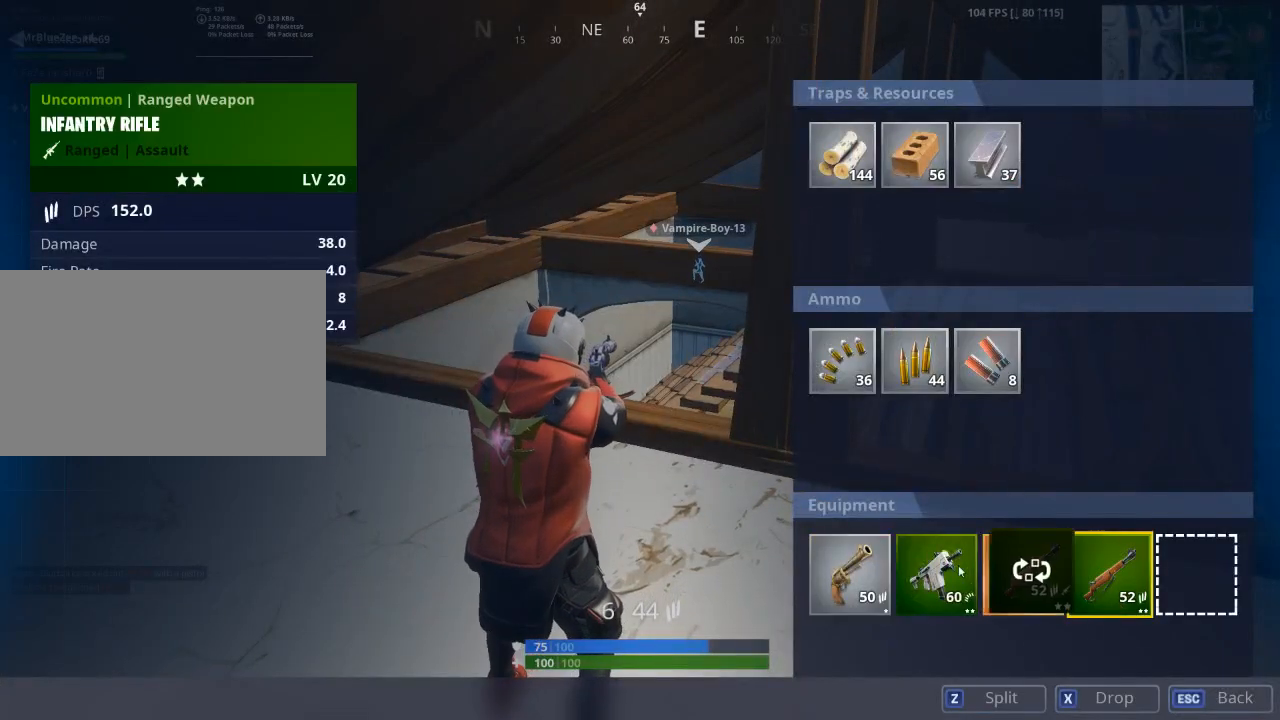
Gameplay with keyboard and mouse; each line is a JSON object with the keys and mouse buttons held at the frame after it. "events" lists presses ("down") and releases ("up") of "1", "2", "3", "4", "5", "a", "alt", "c", "caps_lock", "ctrl", "d", "e", "f", "g", "q", "r", "s", "shift", "space", "t", "tab", "v", "w", "x", "z", "mouse_left", "mouse_wheel" and "mouse_right" between this image and that frame as [ms after this image, input, new state], when the widget could be followed in between. "mouse_left", "mouse_wheel", "mouse_right" = the "left", "wheel", "right" buttons of the "mouse" list. No other keys are recorded. "wheel" means that the mouse wheel is clicked or scrolled. "mouse_move" is the direction in which the mouse moves at that frame (one of eight, or "still"), when it could be read.
{"keys": ["alt"], "mouse": [], "mouse_move": "right", "events": [[450, "mouse_left", "up"]]}
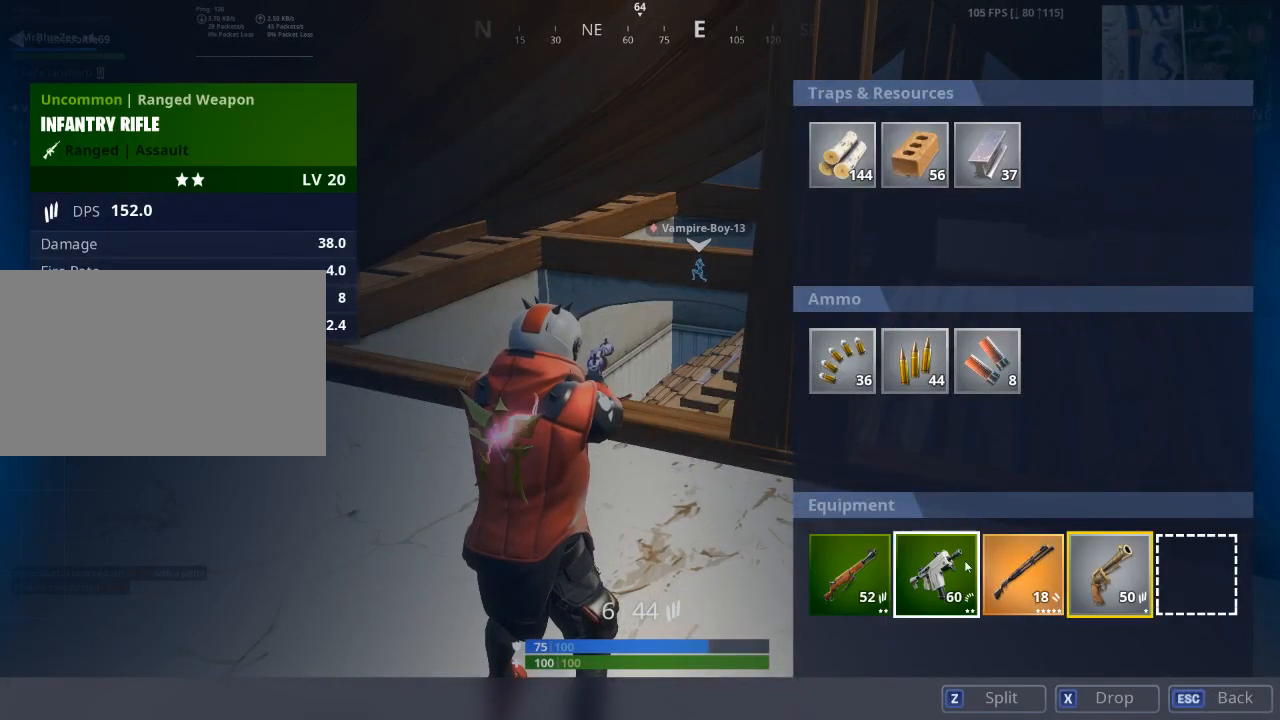
{"keys": ["alt"], "mouse": ["left"], "mouse_move": "still", "events": [[417, "mouse_left", "down"]]}
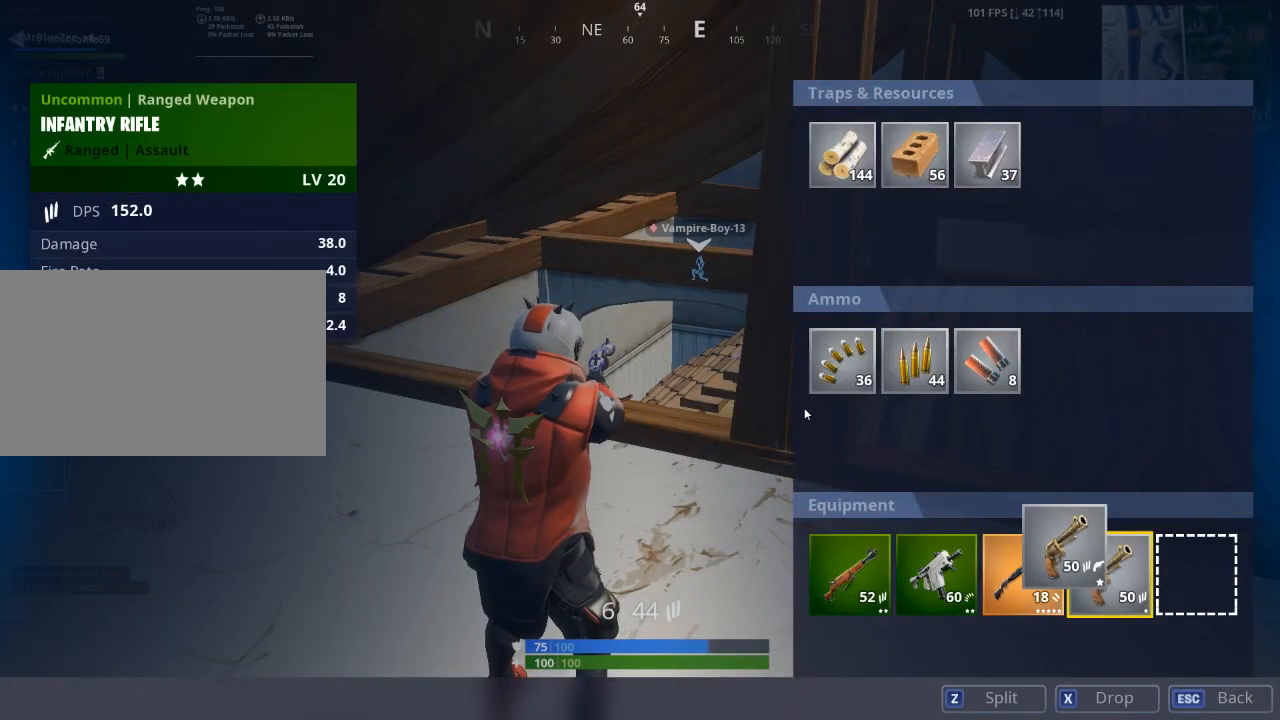
{"keys": ["1", "w"], "mouse": [], "mouse_move": "right", "events": [[50, "mouse_left", "up"], [200, "w", "down"], [300, "alt", "up"], [484, "1", "down"]]}
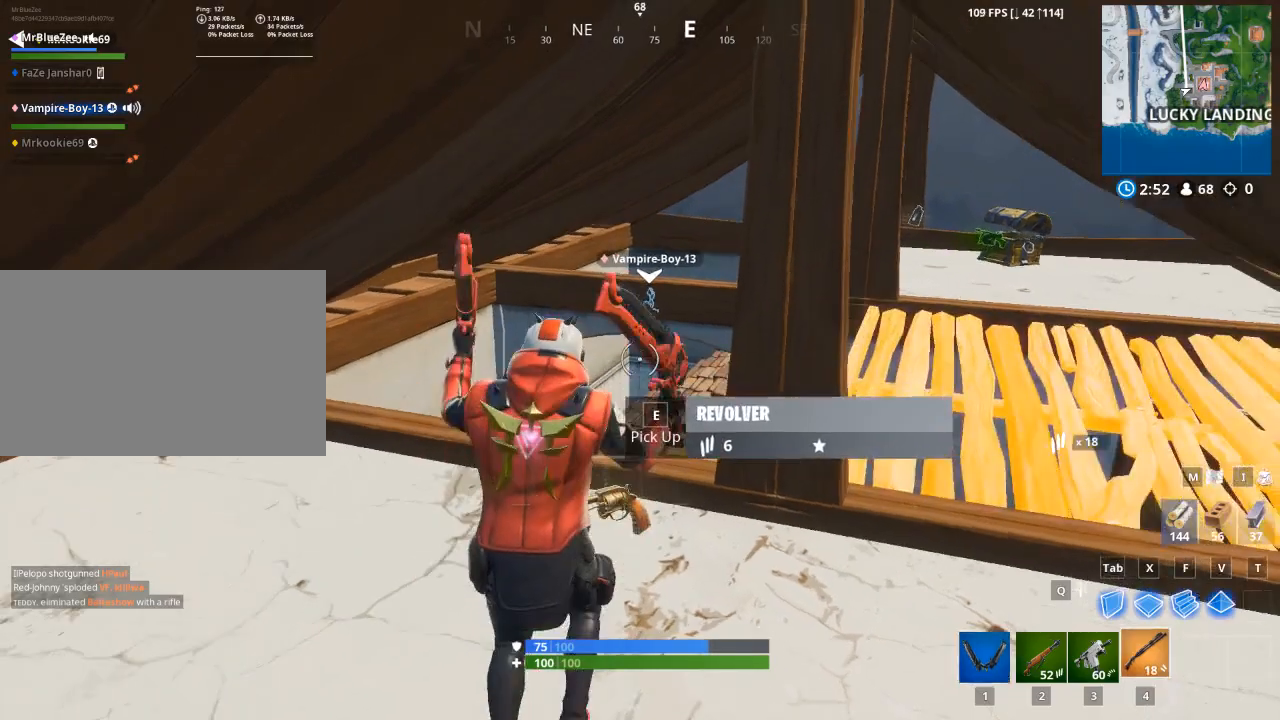
{"keys": ["d", "w"], "mouse": [], "mouse_move": "down-right", "events": [[167, "1", "up"], [451, "d", "down"]]}
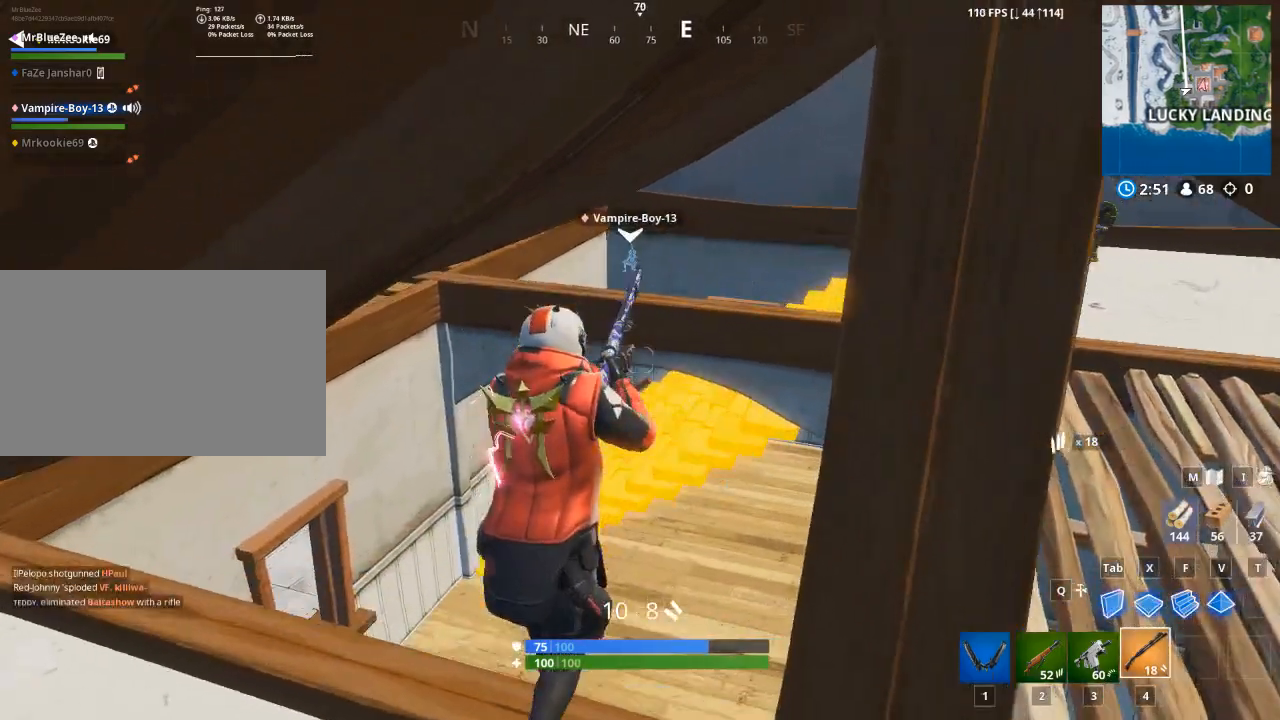
{"keys": ["1", "w"], "mouse": [], "mouse_move": "up", "events": [[317, "d", "up"], [417, "1", "down"]]}
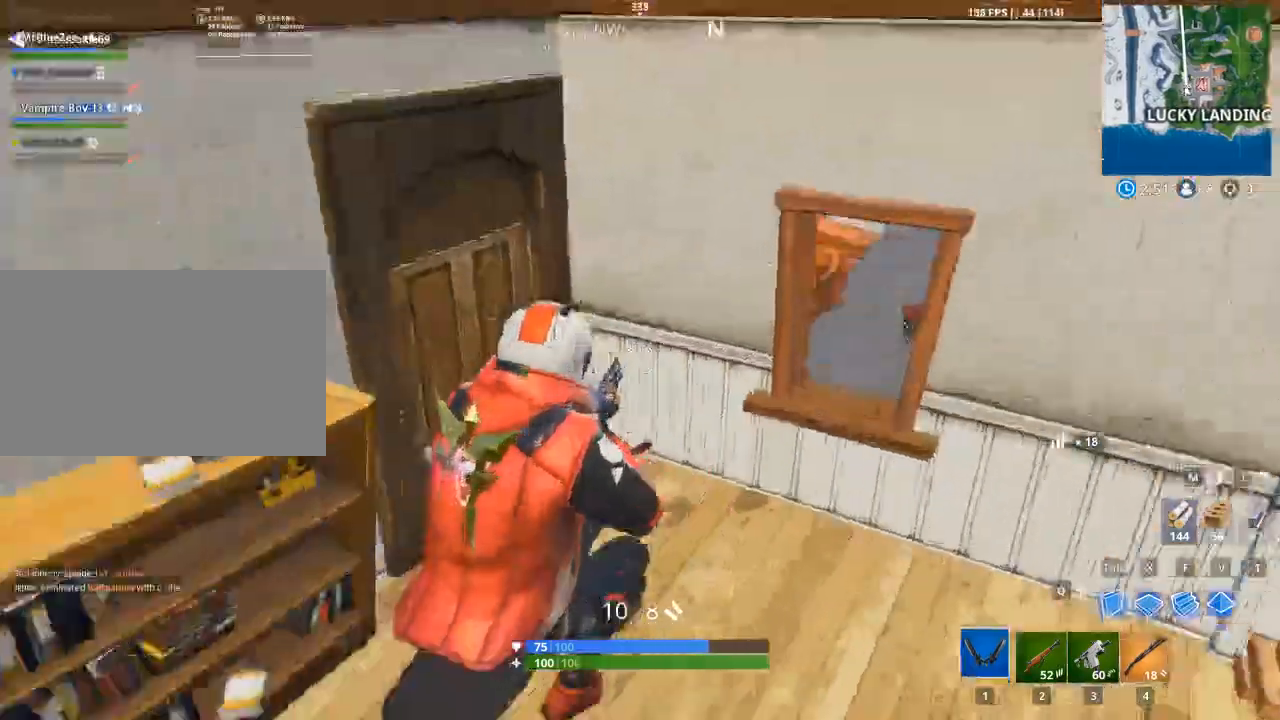
{"keys": ["e", "w"], "mouse": [], "mouse_move": "right", "events": [[17, "1", "up"], [434, "e", "down"]]}
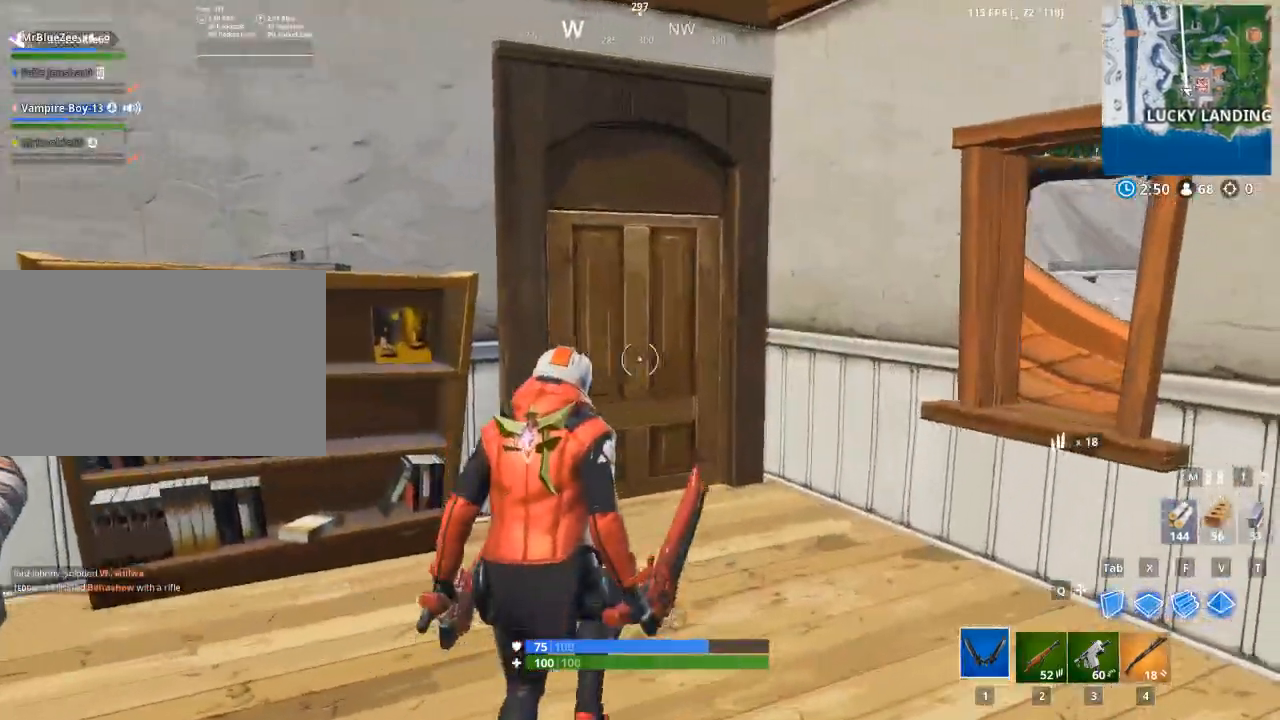
{"keys": ["w"], "mouse": [], "mouse_move": "down-right", "events": [[66, "e", "up"], [217, "e", "down"], [300, "e", "up"], [400, "e", "down"], [500, "e", "up"]]}
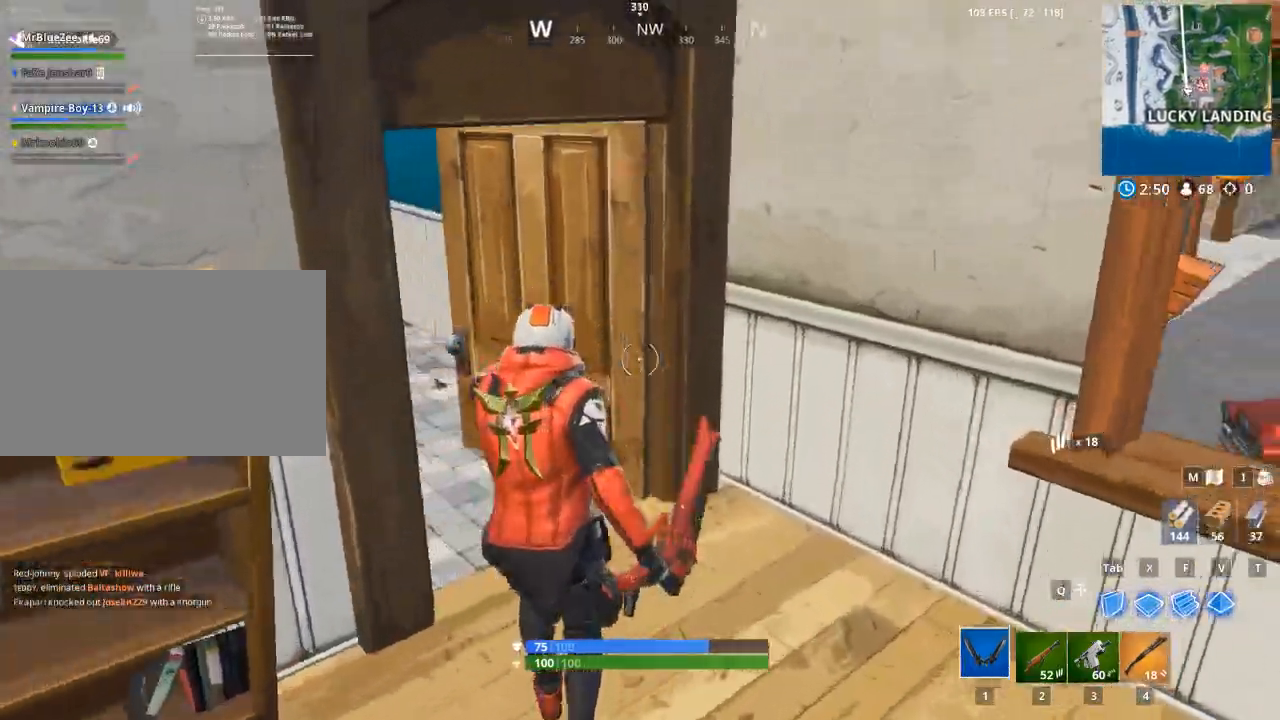
{"keys": ["a", "w"], "mouse": [], "mouse_move": "still", "events": [[467, "a", "down"]]}
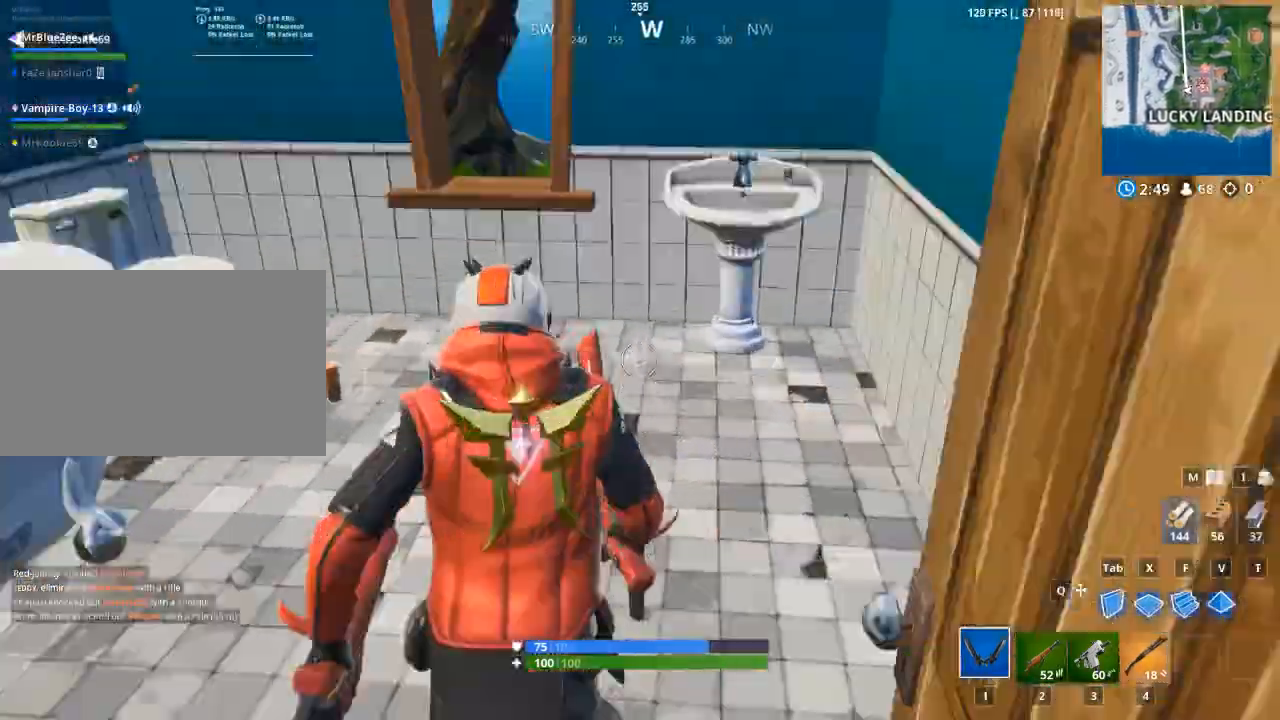
{"keys": ["w"], "mouse": [], "mouse_move": "right", "events": [[200, "w", "up"], [484, "a", "up"], [484, "w", "down"]]}
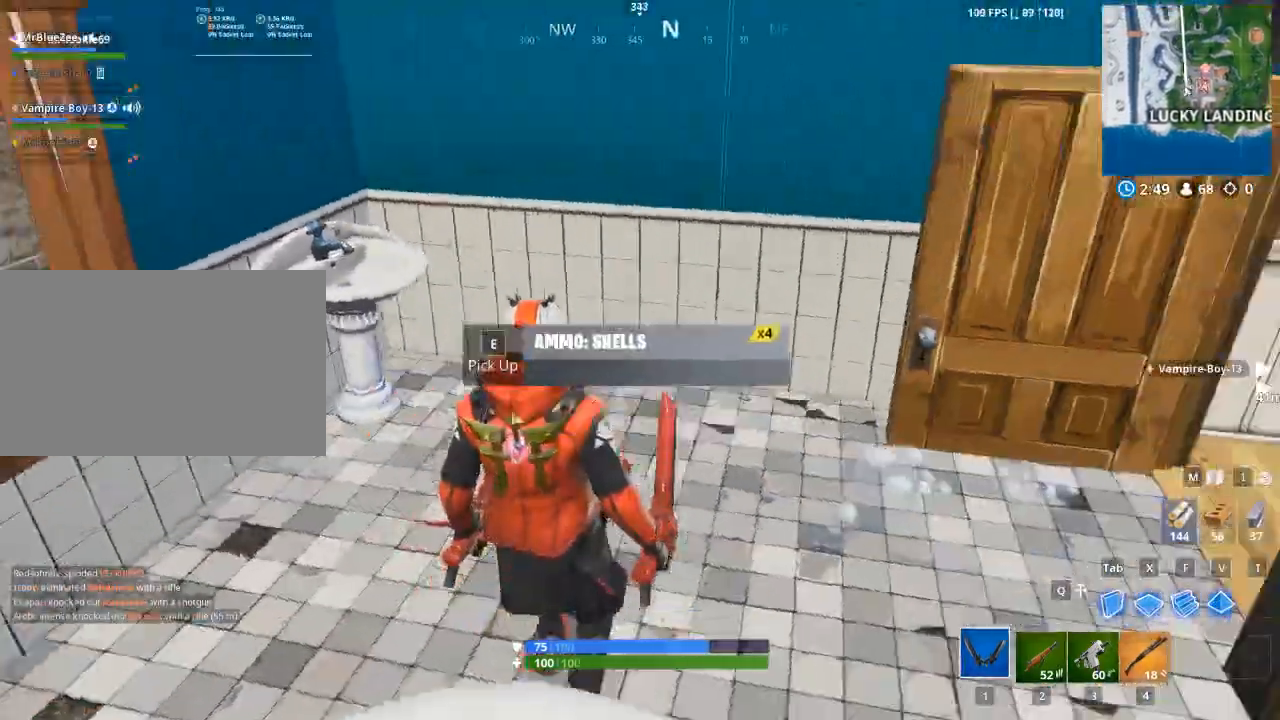
{"keys": ["1", "w"], "mouse": [], "mouse_move": "still", "events": [[451, "1", "down"]]}
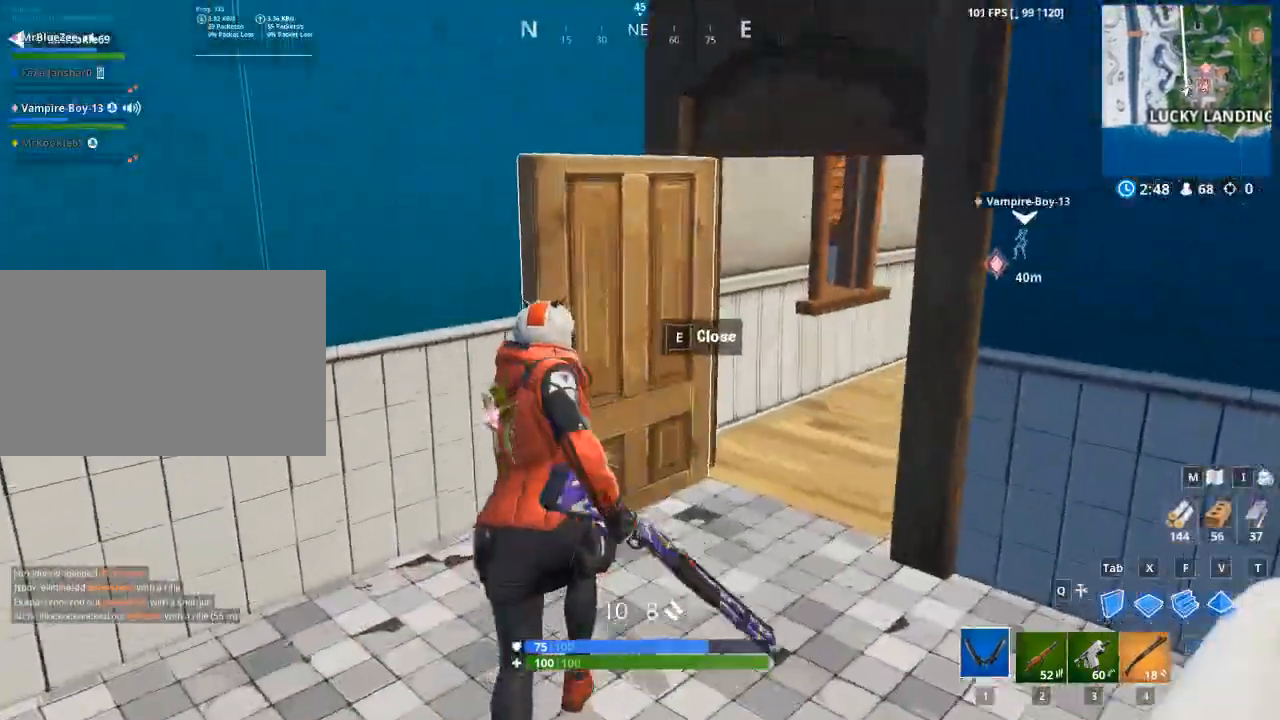
{"keys": ["1", "w"], "mouse": [], "mouse_move": "left", "events": [[33, "1", "up"], [417, "1", "down"]]}
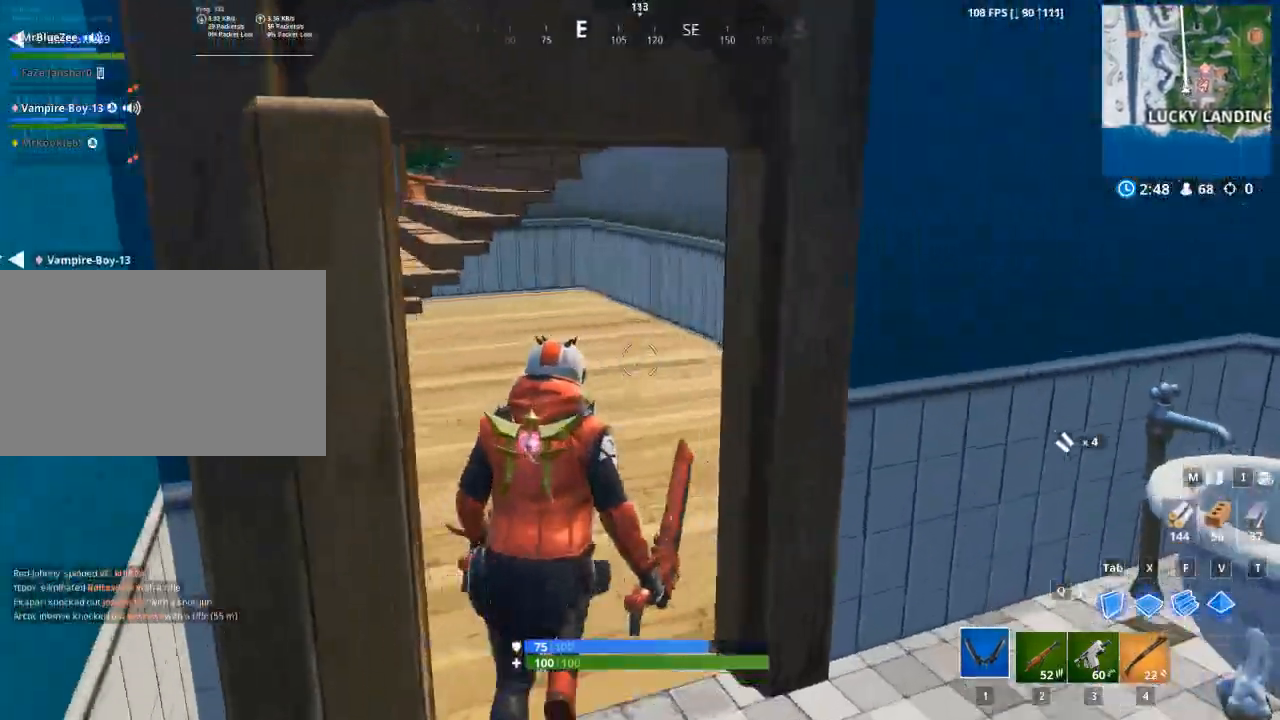
{"keys": ["a", "w"], "mouse": [], "mouse_move": "still", "events": [[50, "1", "up"], [284, "a", "down"]]}
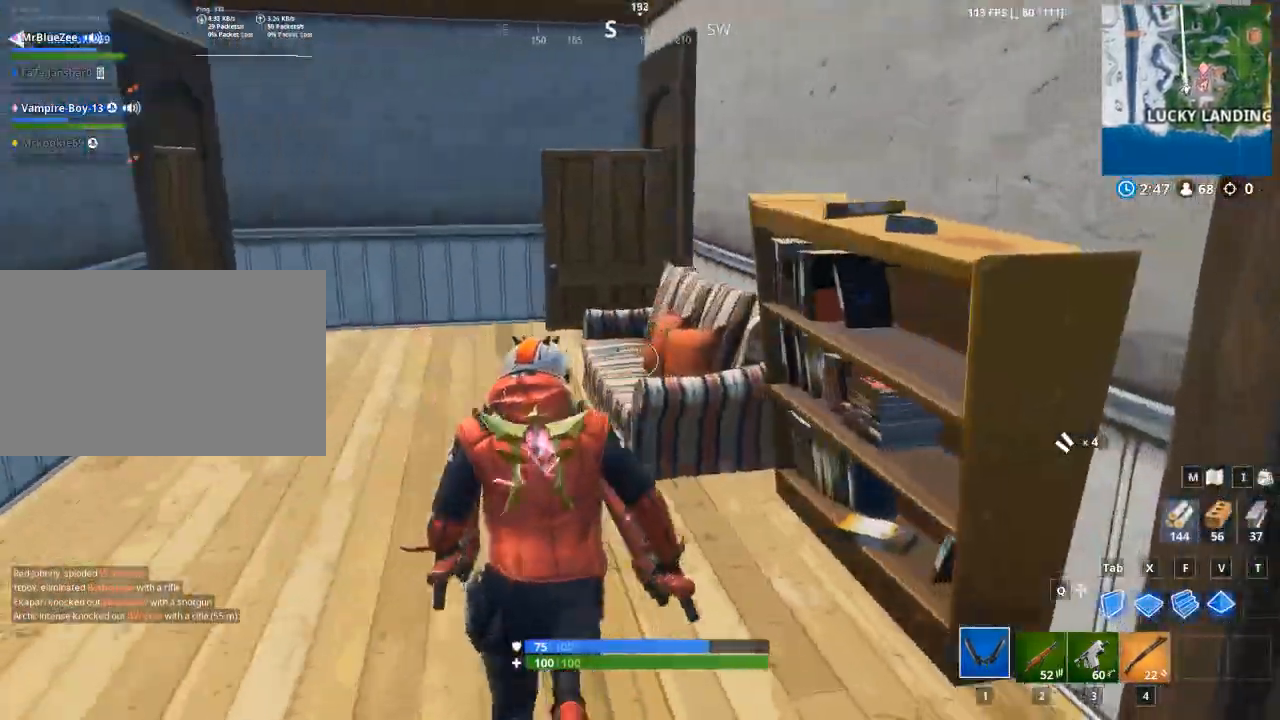
{"keys": ["a"], "mouse": ["left"], "mouse_move": "still", "events": [[250, "mouse_left", "down"], [250, "w", "up"]]}
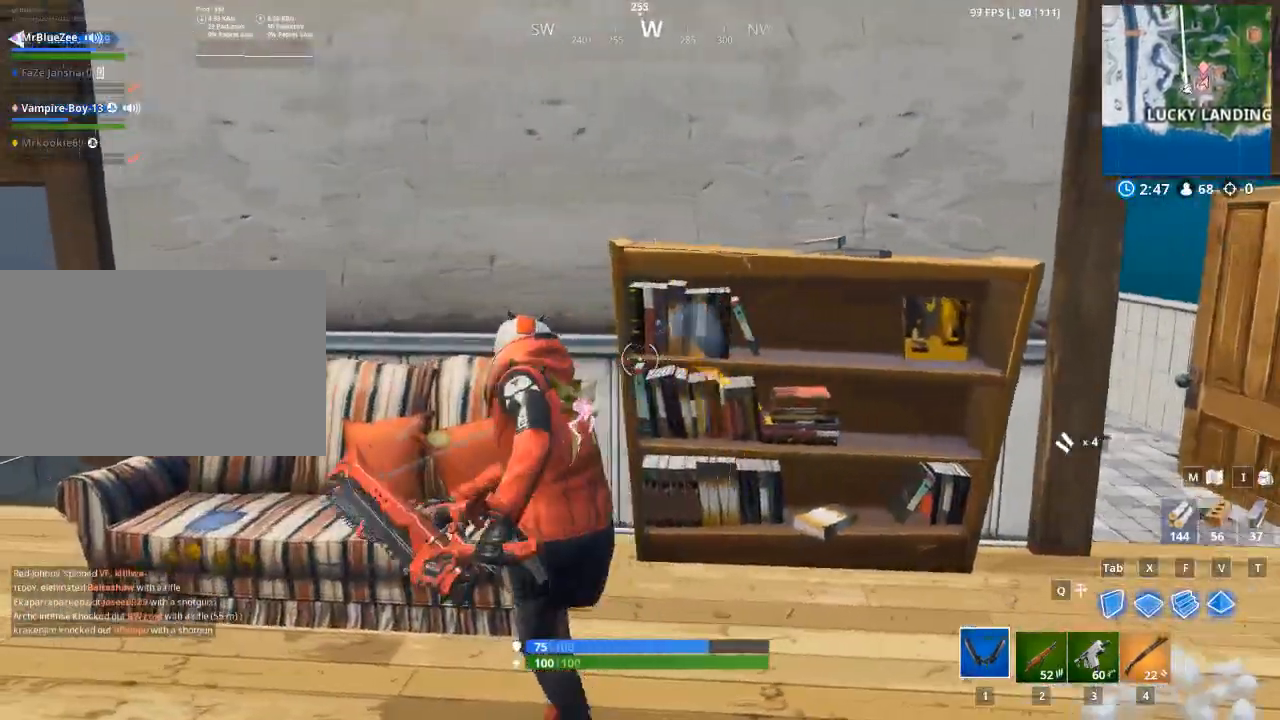
{"keys": ["a", "w"], "mouse": ["left"], "mouse_move": "left", "events": [[467, "w", "down"]]}
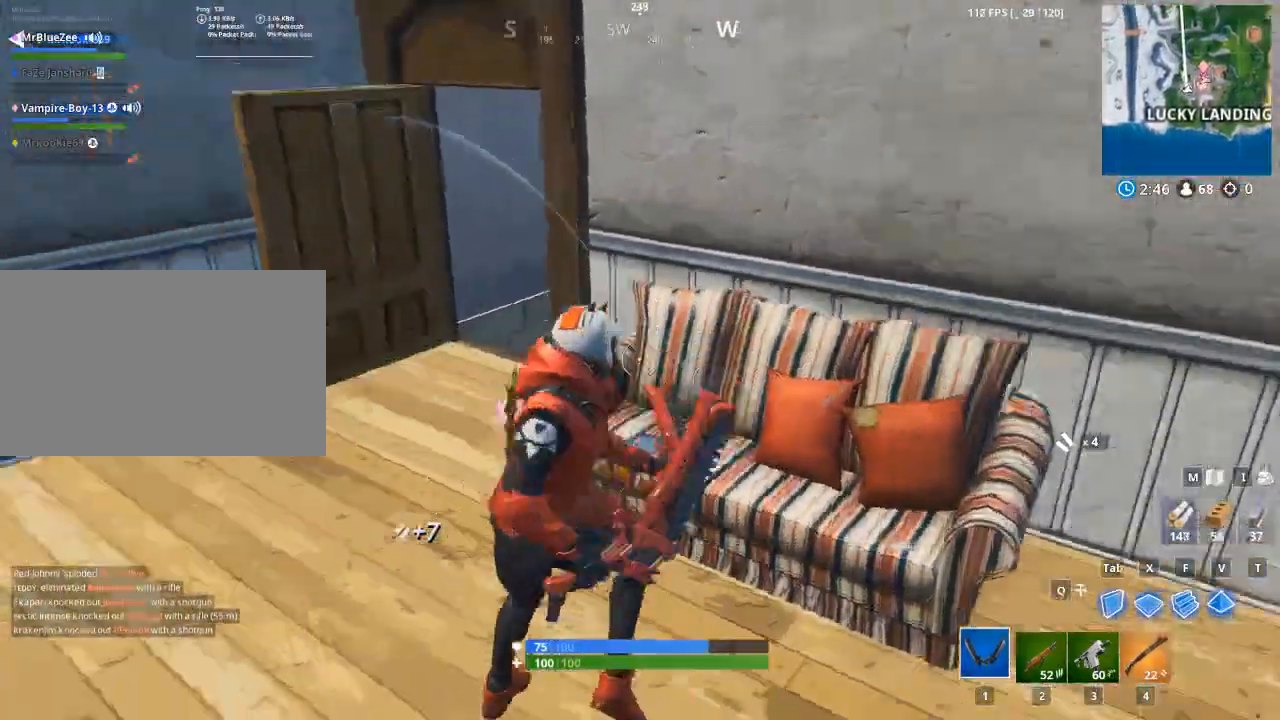
{"keys": ["w"], "mouse": [], "mouse_move": "up", "events": [[50, "a", "up"], [200, "mouse_left", "up"], [233, "1", "down"], [383, "1", "up"]]}
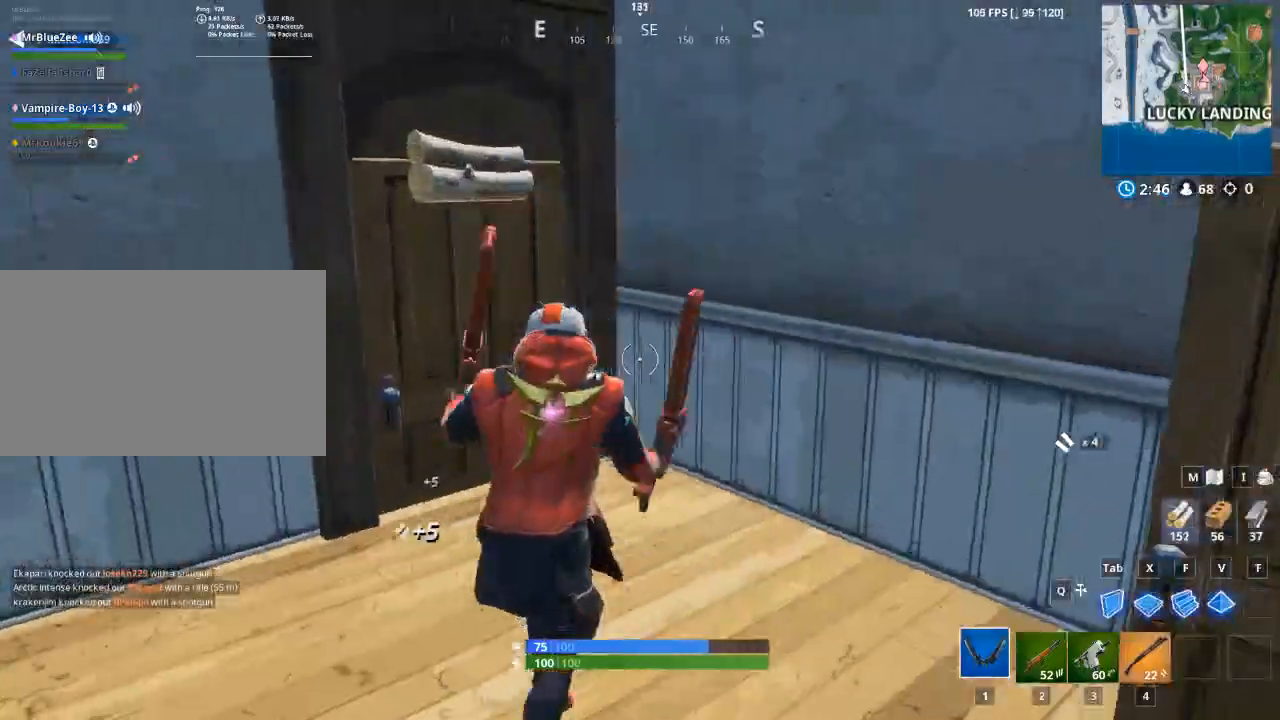
{"keys": ["w"], "mouse": [], "mouse_move": "down", "events": [[167, "e", "down"], [250, "e", "up"]]}
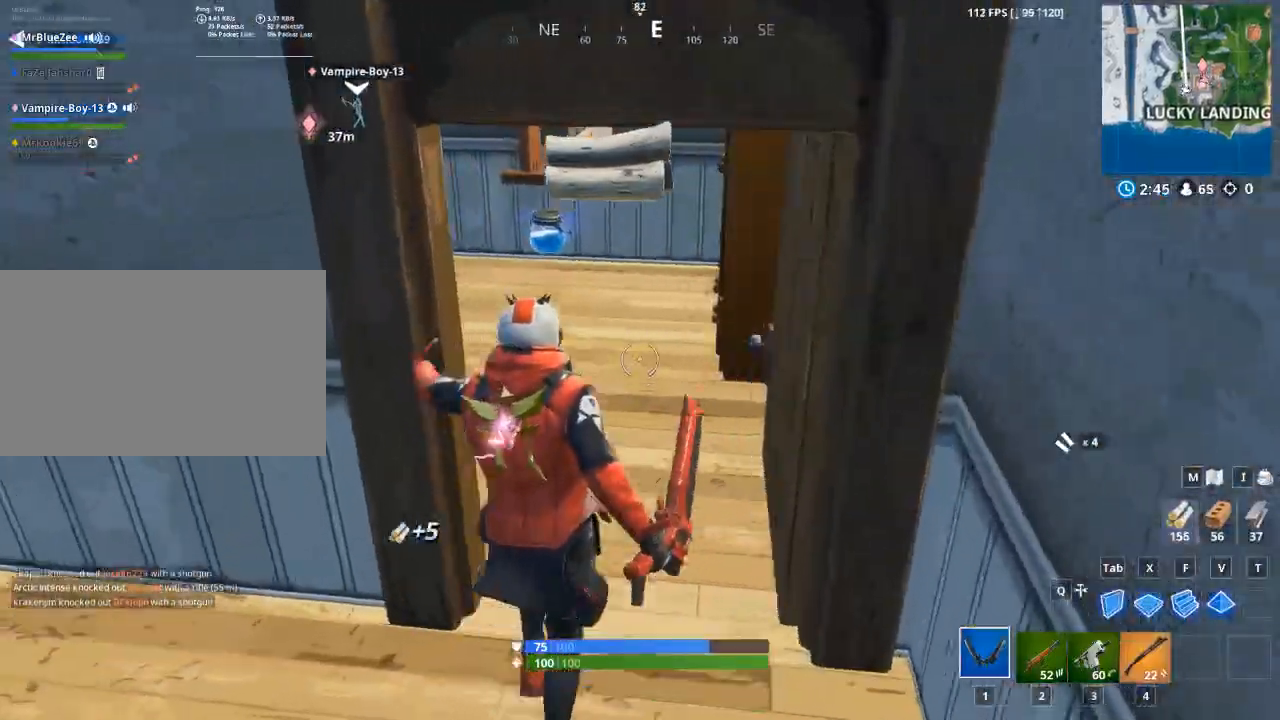
{"keys": ["a", "w"], "mouse": [], "mouse_move": "right", "events": [[500, "a", "down"]]}
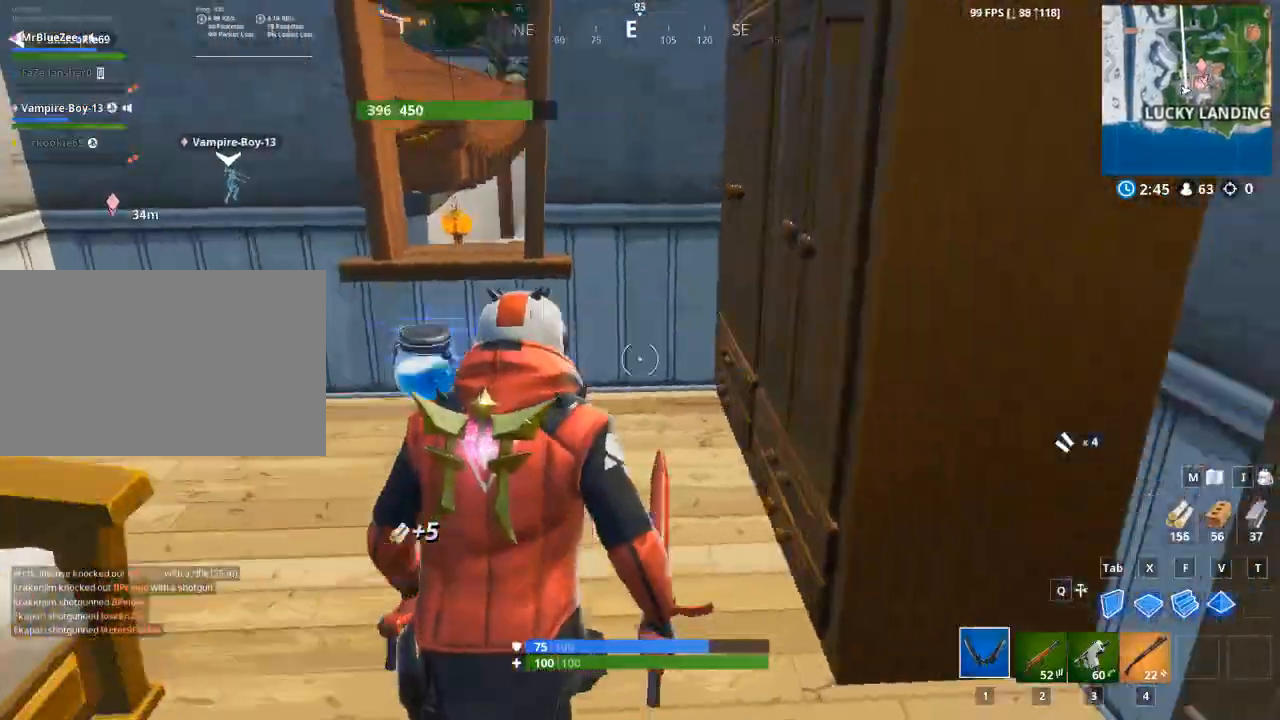
{"keys": ["a"], "mouse": ["left"], "mouse_move": "up-right", "events": [[100, "mouse_left", "down"], [100, "w", "up"]]}
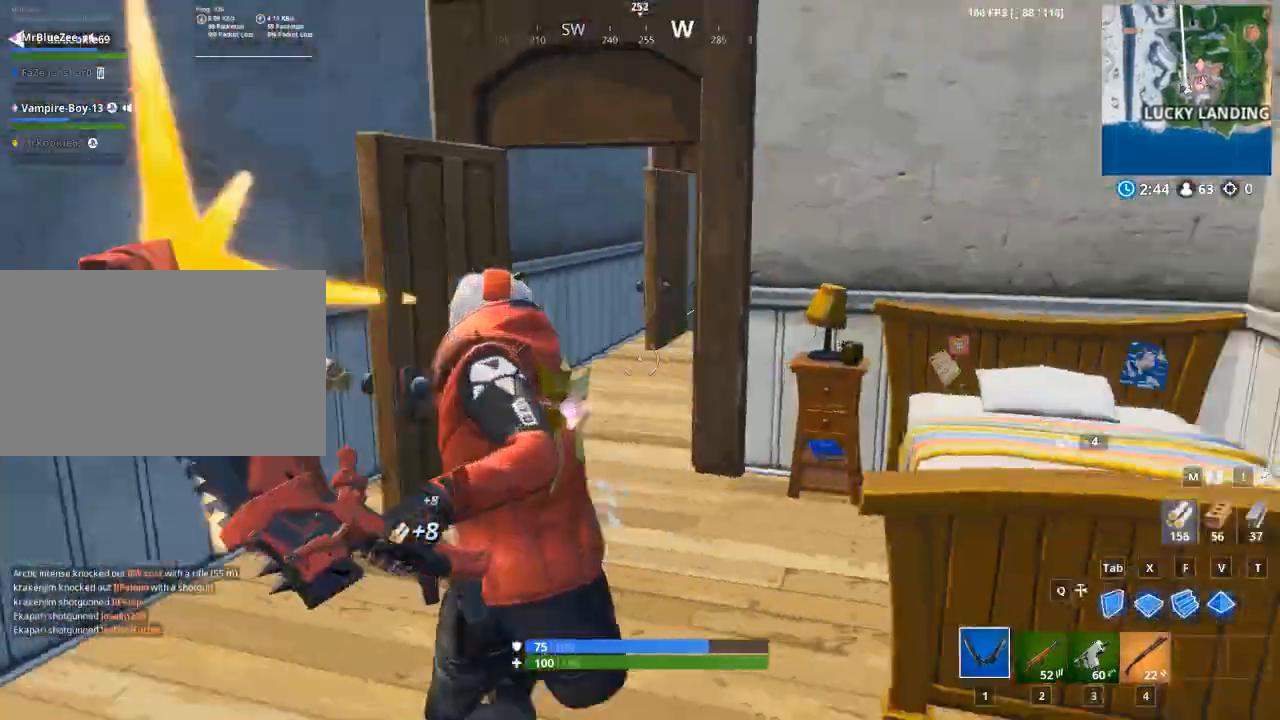
{"keys": ["a", "w"], "mouse": ["left"], "mouse_move": "down", "events": [[16, "a", "up"], [16, "mouse_left", "up"], [16, "w", "down"], [250, "a", "down"], [400, "mouse_left", "down"]]}
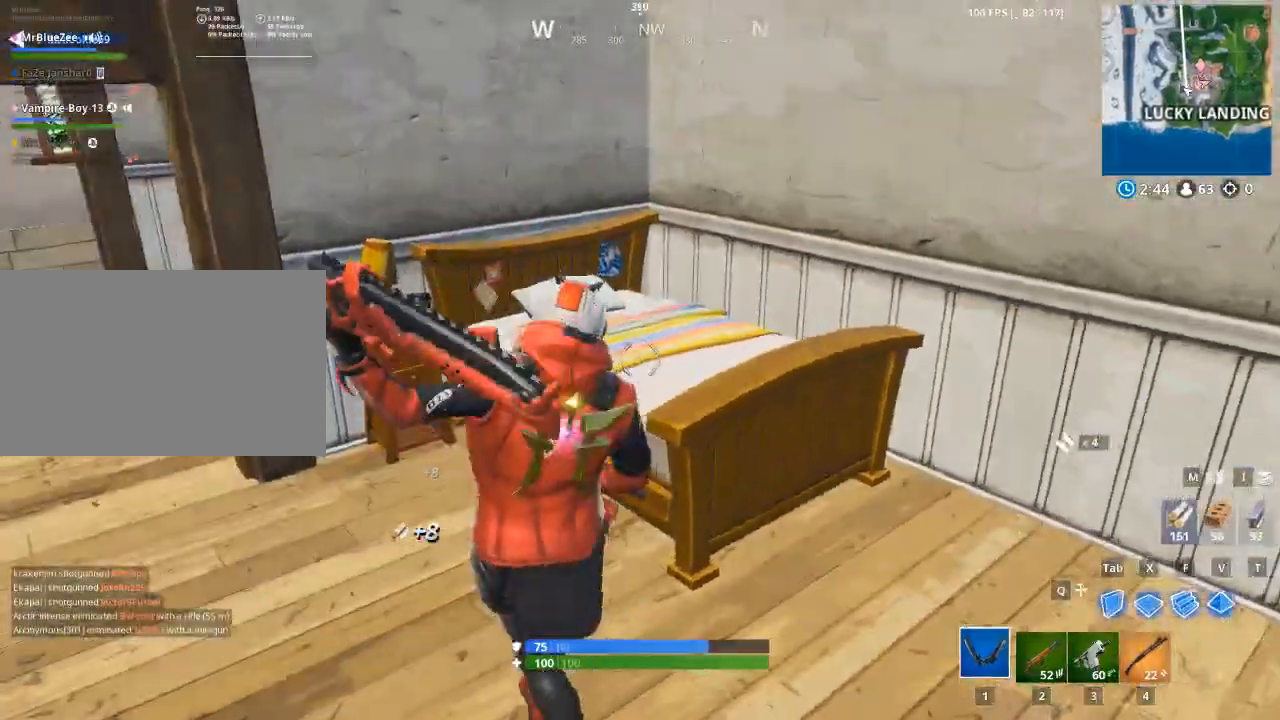
{"keys": ["d"], "mouse": ["left"], "mouse_move": "left", "events": [[84, "w", "up"], [317, "a", "up"], [401, "d", "down"]]}
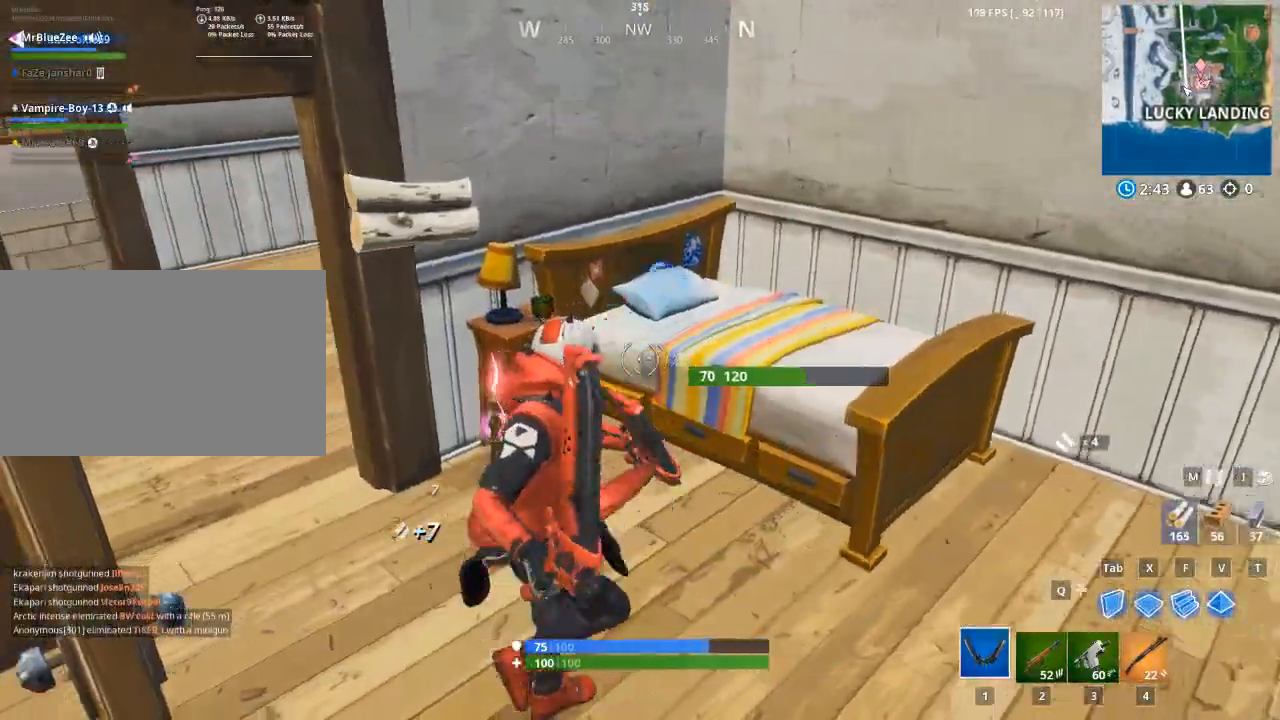
{"keys": ["a"], "mouse": ["left"], "mouse_move": "right", "events": [[233, "a", "down"], [233, "d", "up"]]}
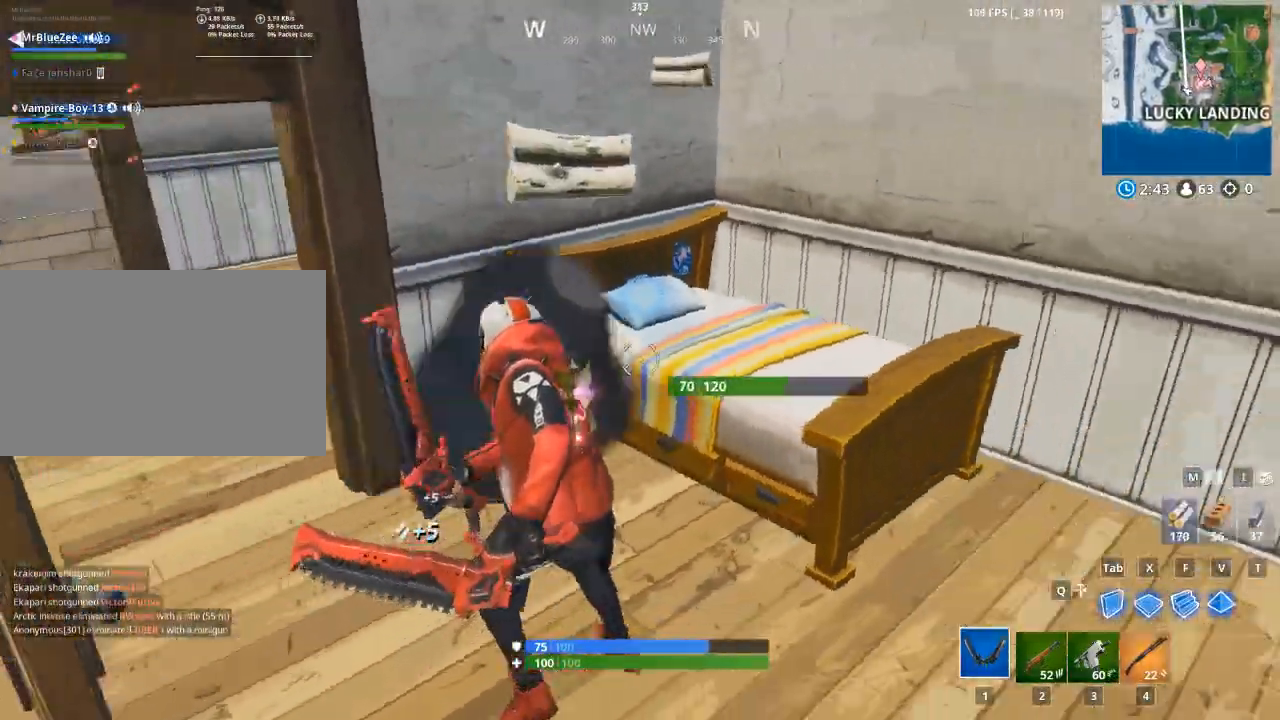
{"keys": ["d"], "mouse": ["left"], "mouse_move": "down", "events": [[17, "a", "up"], [17, "d", "down"]]}
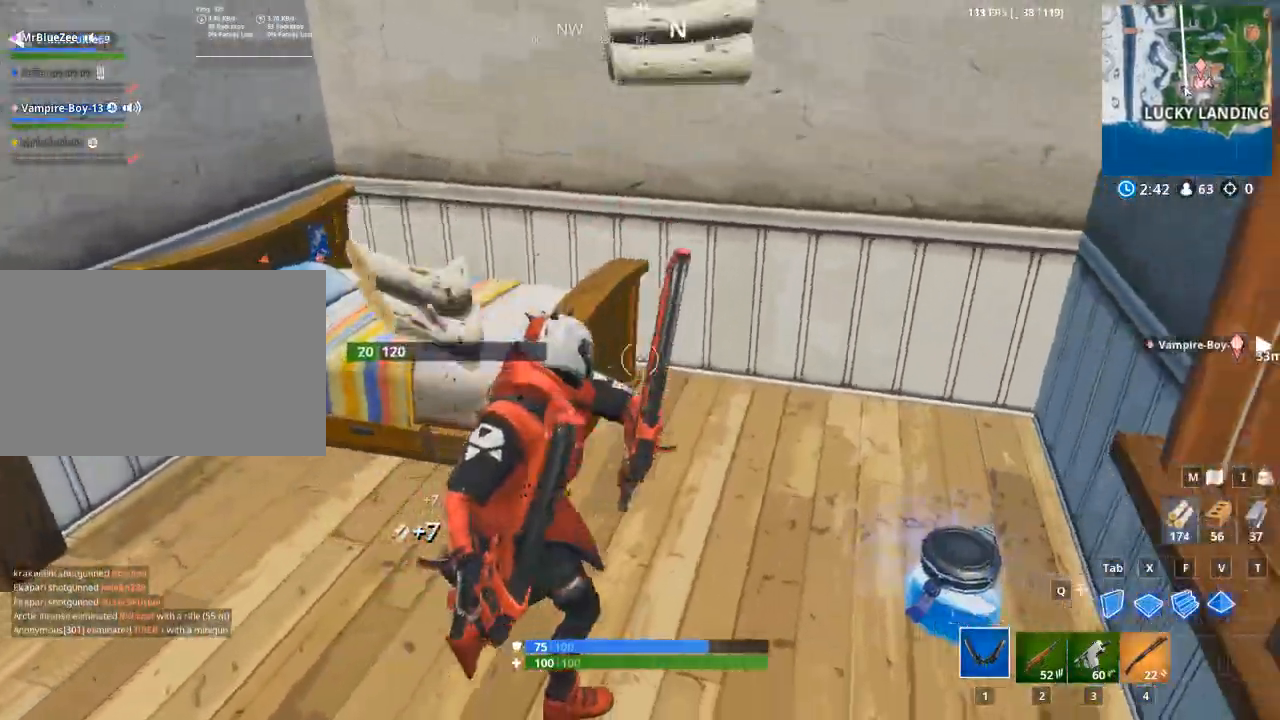
{"keys": ["a"], "mouse": [], "mouse_move": "down", "events": [[133, "mouse_left", "up"], [267, "d", "up"], [450, "a", "down"]]}
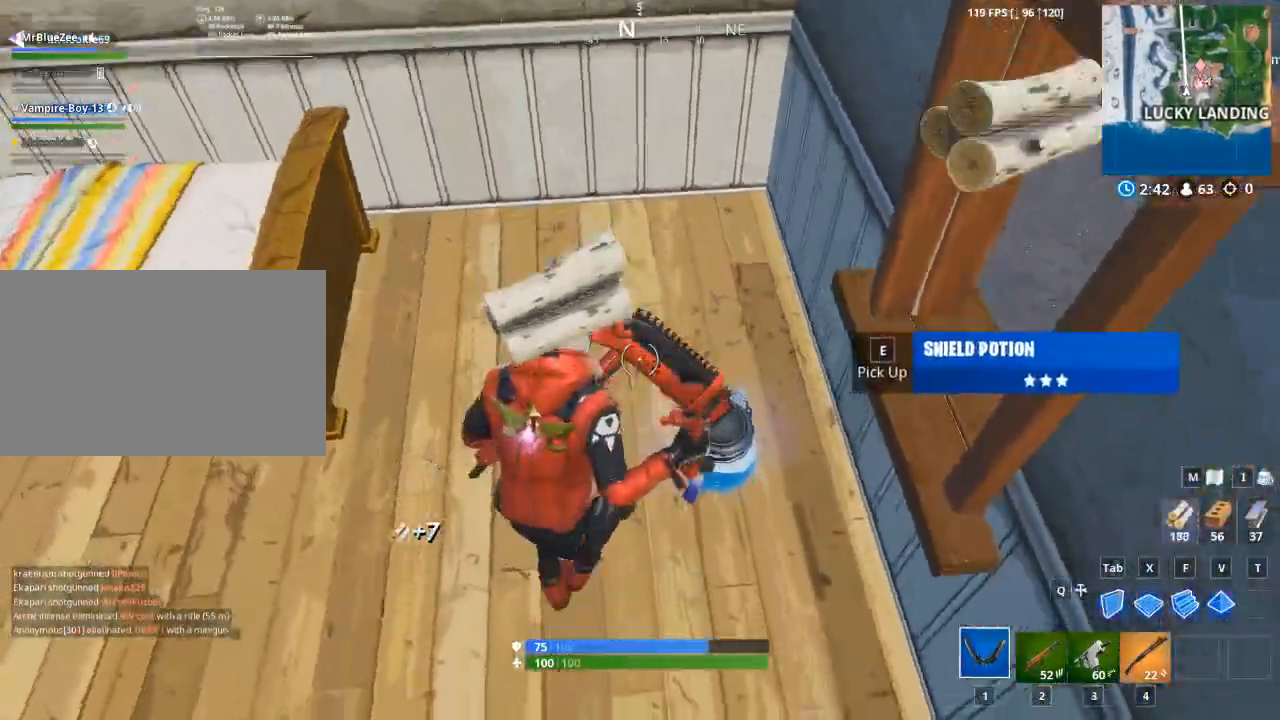
{"keys": ["a", "w"], "mouse": [], "mouse_move": "up-left", "events": [[100, "e", "down"], [134, "e", "up"], [384, "w", "down"]]}
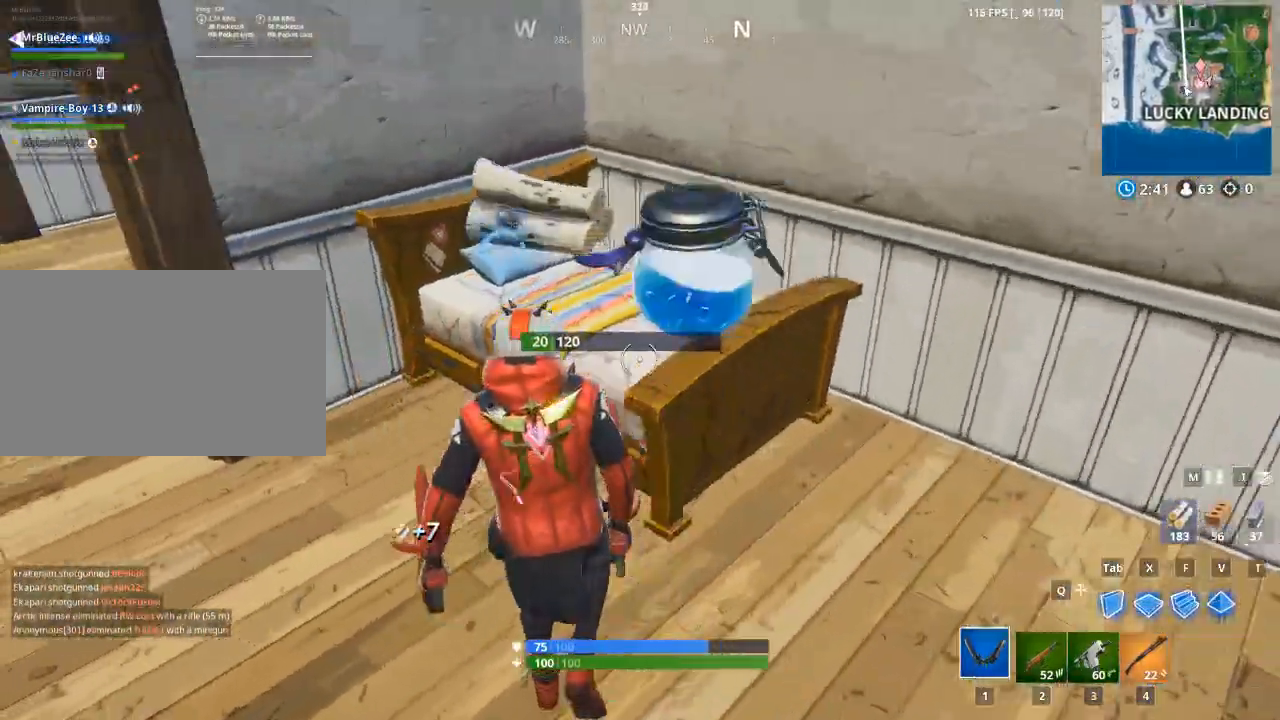
{"keys": [], "mouse": ["left"], "mouse_move": "still", "events": [[16, "mouse_left", "down"], [116, "a", "up"], [116, "w", "up"]]}
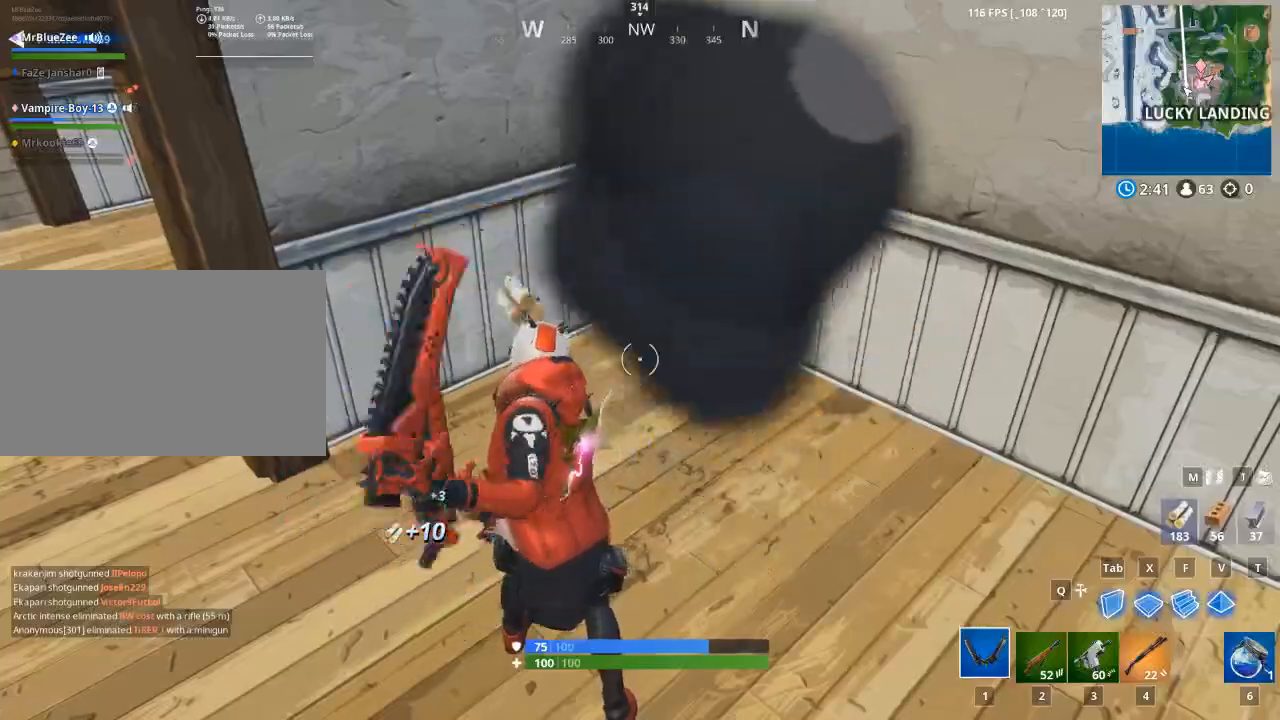
{"keys": ["a", "w"], "mouse": [], "mouse_move": "left", "events": [[267, "a", "down"], [351, "mouse_left", "up"], [401, "w", "down"]]}
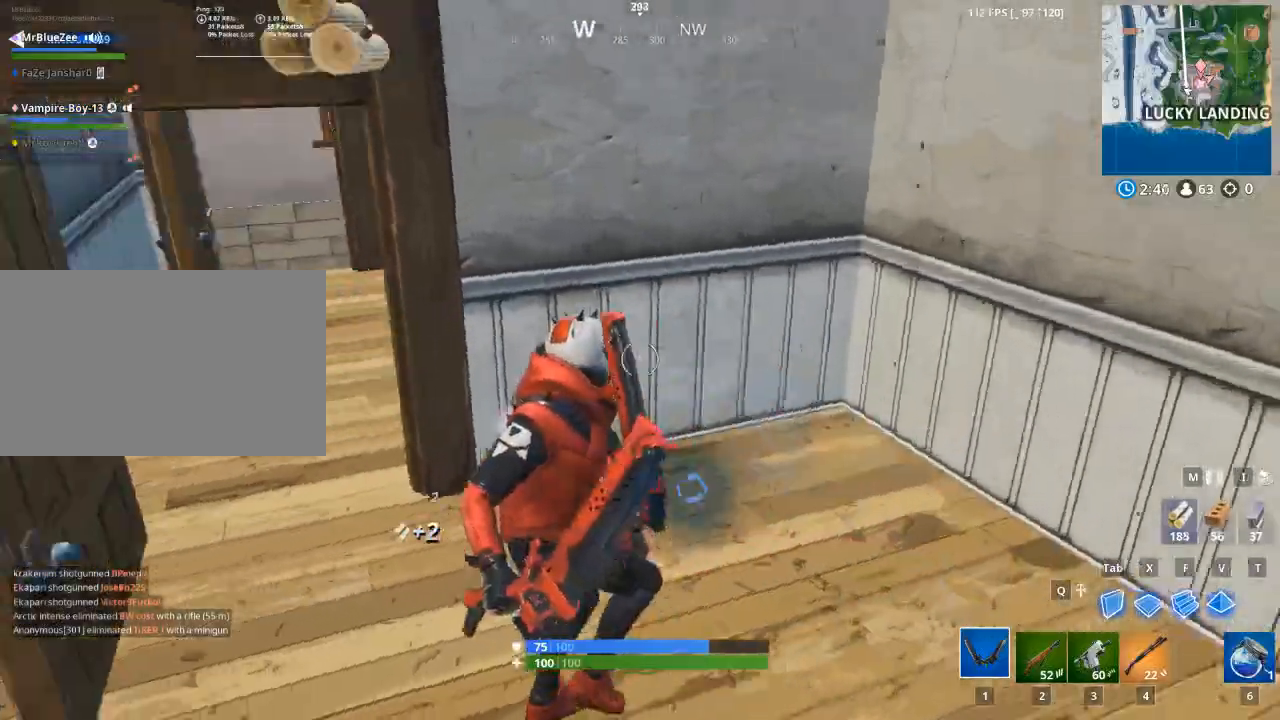
{"keys": ["w"], "mouse": [], "mouse_move": "up-right", "events": [[333, "a", "up"]]}
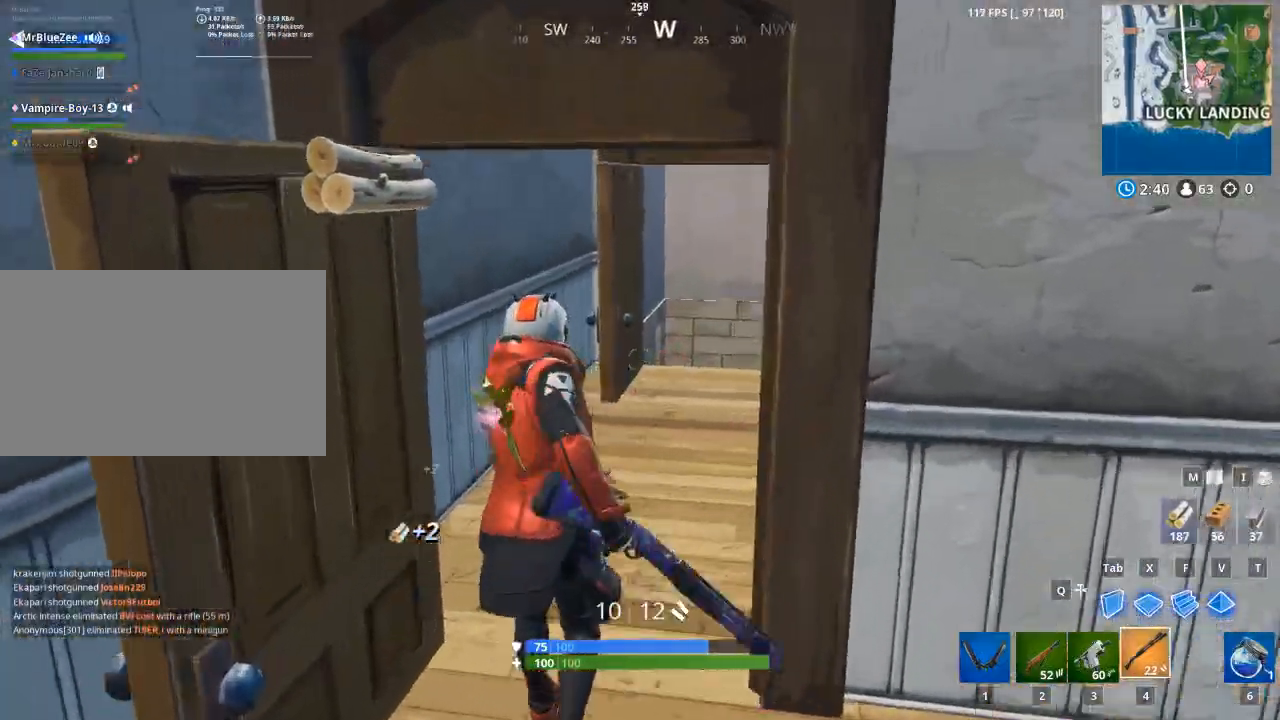
{"keys": ["1", "w"], "mouse": [], "mouse_move": "right", "events": [[384, "1", "down"]]}